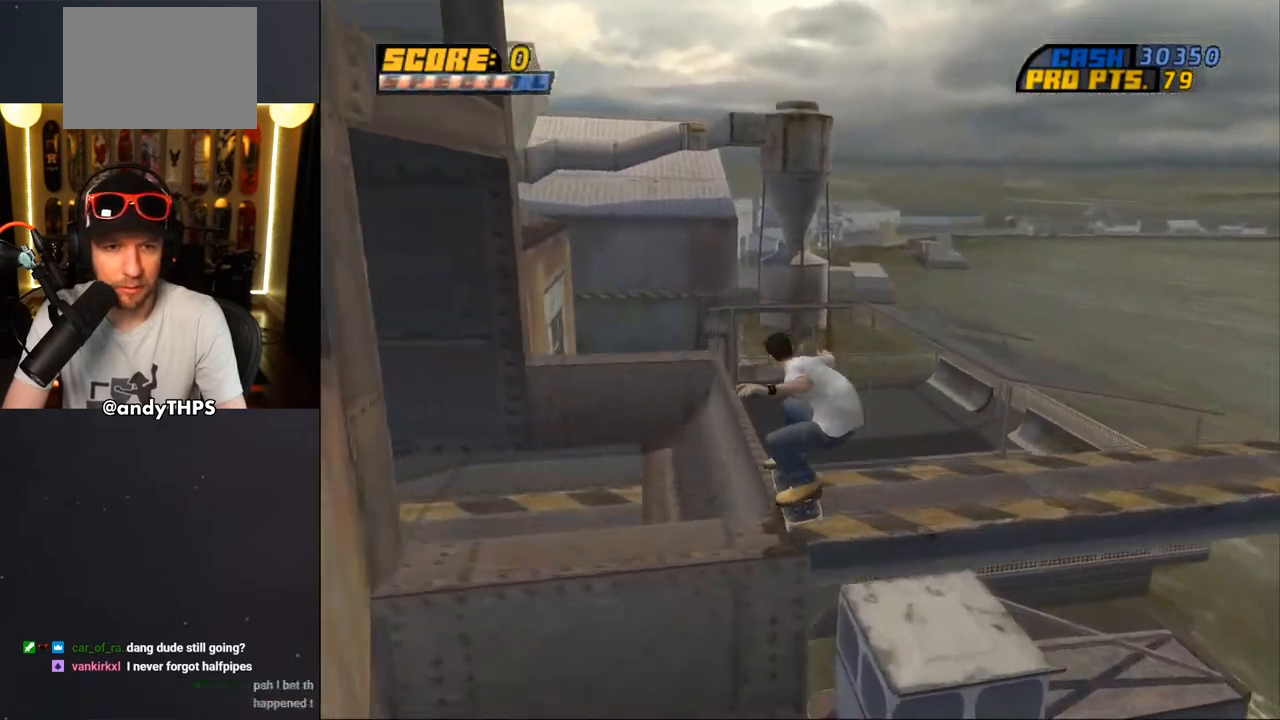
Gameplay with a controller (PlayStation layout); each line is a JSON object with the inputs held at the frame after it (dt_ms = milliseconds from this image to that frame). "events" lists button and stick changes between this image and that frame as [ms after this image, input, new state], when the widget could be followed in between. Not read: L2 R2.
{"dt_ms": 500, "buttons": ["TRIANGLE", "DPAD_DOWN"], "left_stick": "center", "right_stick": "center", "events": []}
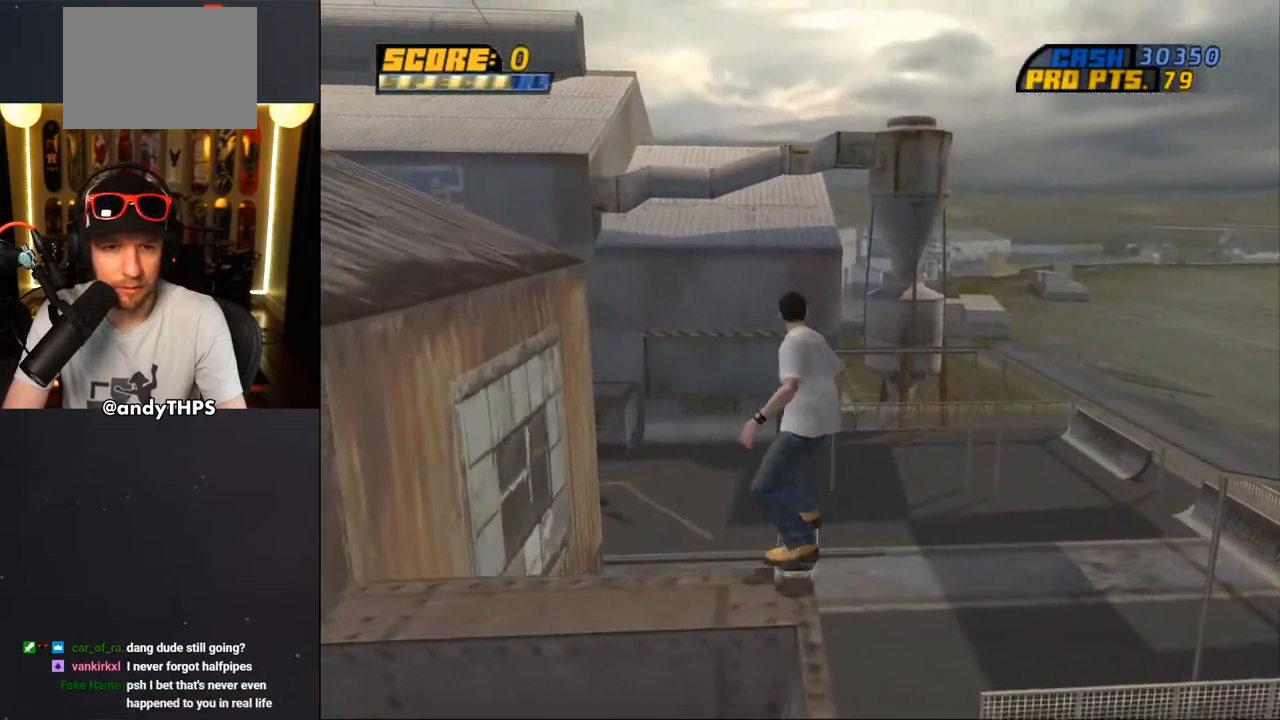
{"dt_ms": 500, "buttons": ["START"], "left_stick": "center", "right_stick": "center", "events": [[250, "TRIANGLE", "up"], [333, "DPAD_DOWN", "up"], [383, "START", "down"]]}
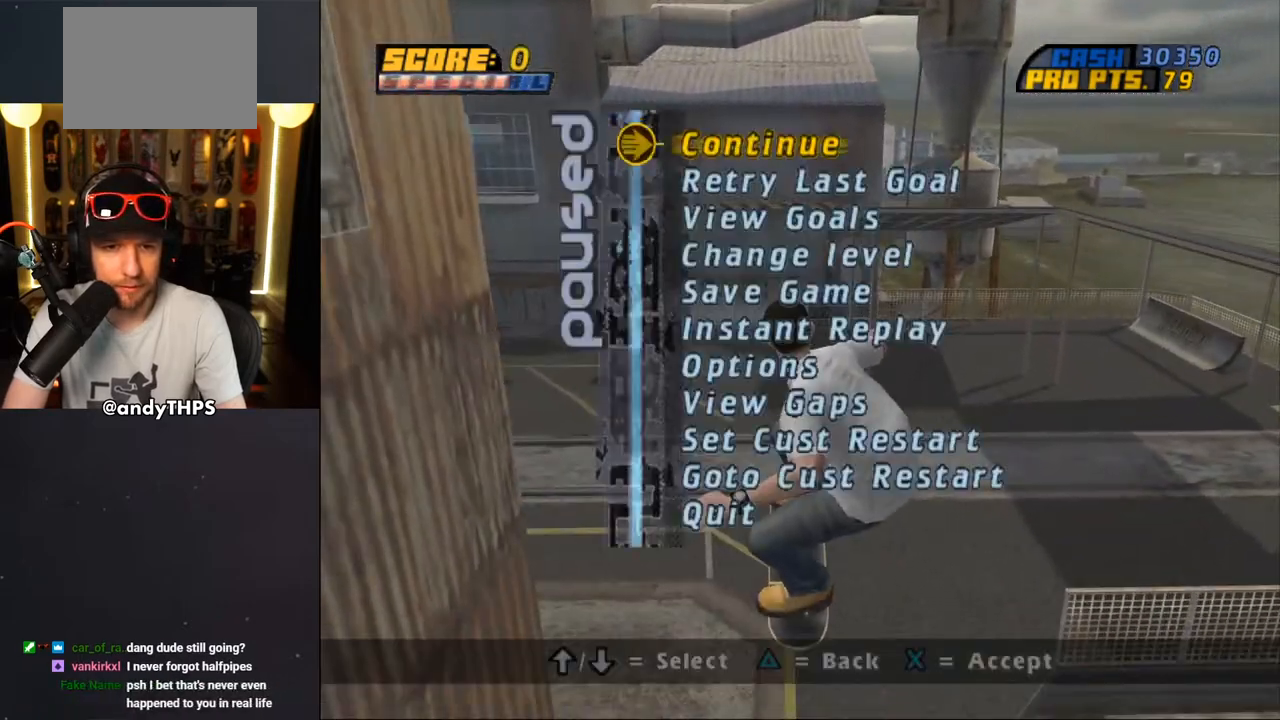
{"dt_ms": 500, "buttons": [], "left_stick": "center", "right_stick": "center", "events": [[33, "START", "up"], [50, "DPAD_UP", "down"], [117, "DPAD_UP", "up"], [183, "DPAD_UP", "down"], [267, "DPAD_UP", "up"]]}
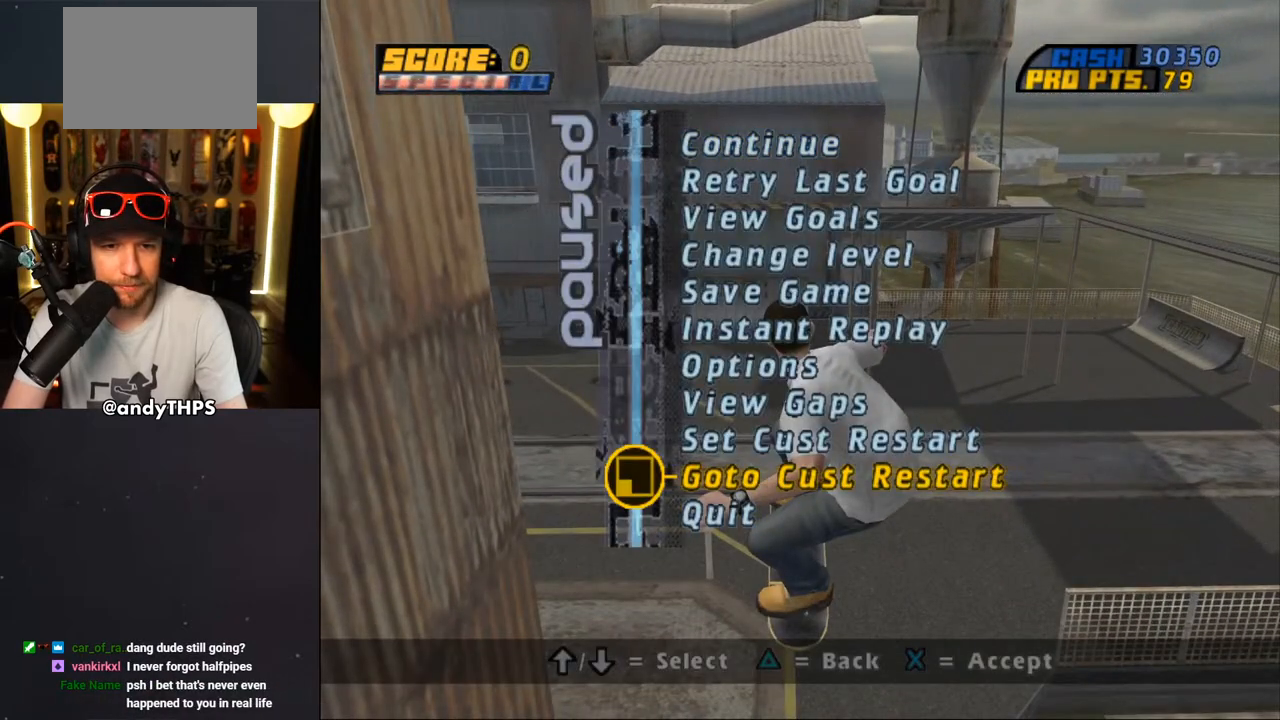
{"dt_ms": 500, "buttons": ["CROSS", "DPAD_RIGHT"], "left_stick": "center", "right_stick": "center", "events": [[17, "CROSS", "down"], [100, "CROSS", "up"], [367, "CROSS", "down"], [467, "DPAD_RIGHT", "down"]]}
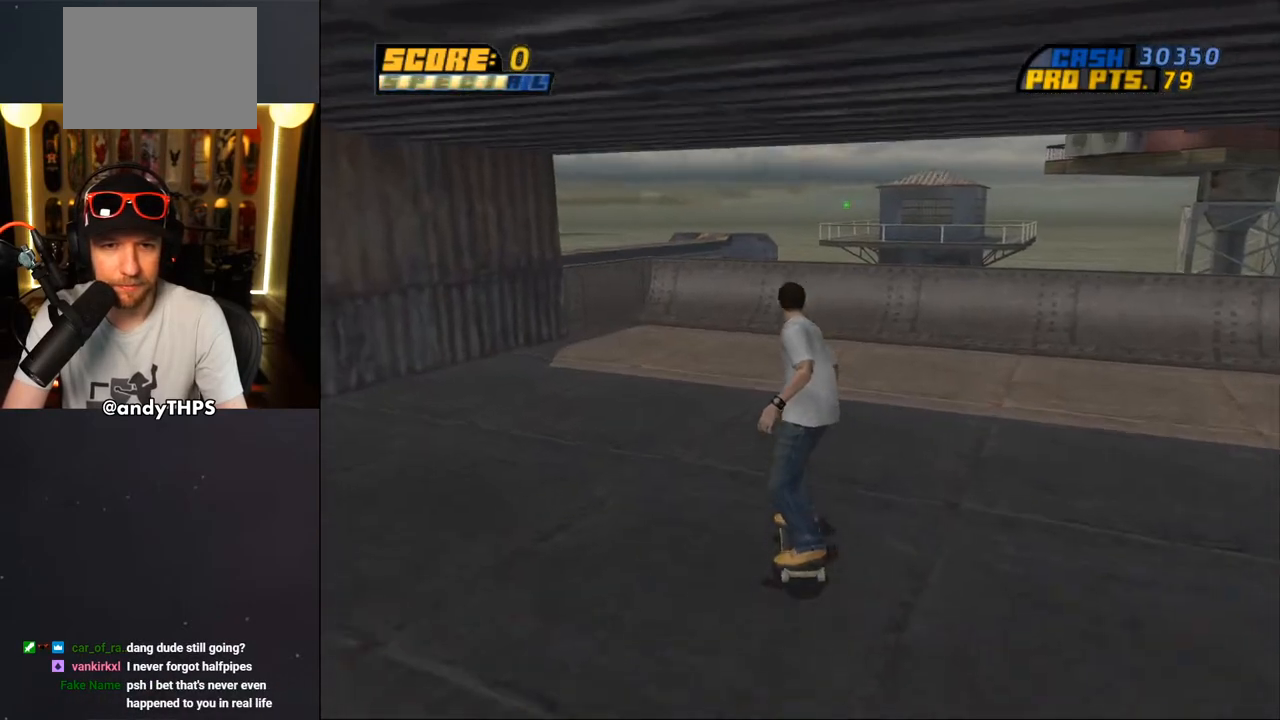
{"dt_ms": 500, "buttons": ["CROSS", "DPAD_DOWN"], "left_stick": "center", "right_stick": "center", "events": [[133, "DPAD_RIGHT", "up"], [350, "DPAD_LEFT", "down"], [417, "DPAD_DOWN", "down"], [433, "DPAD_LEFT", "up"]]}
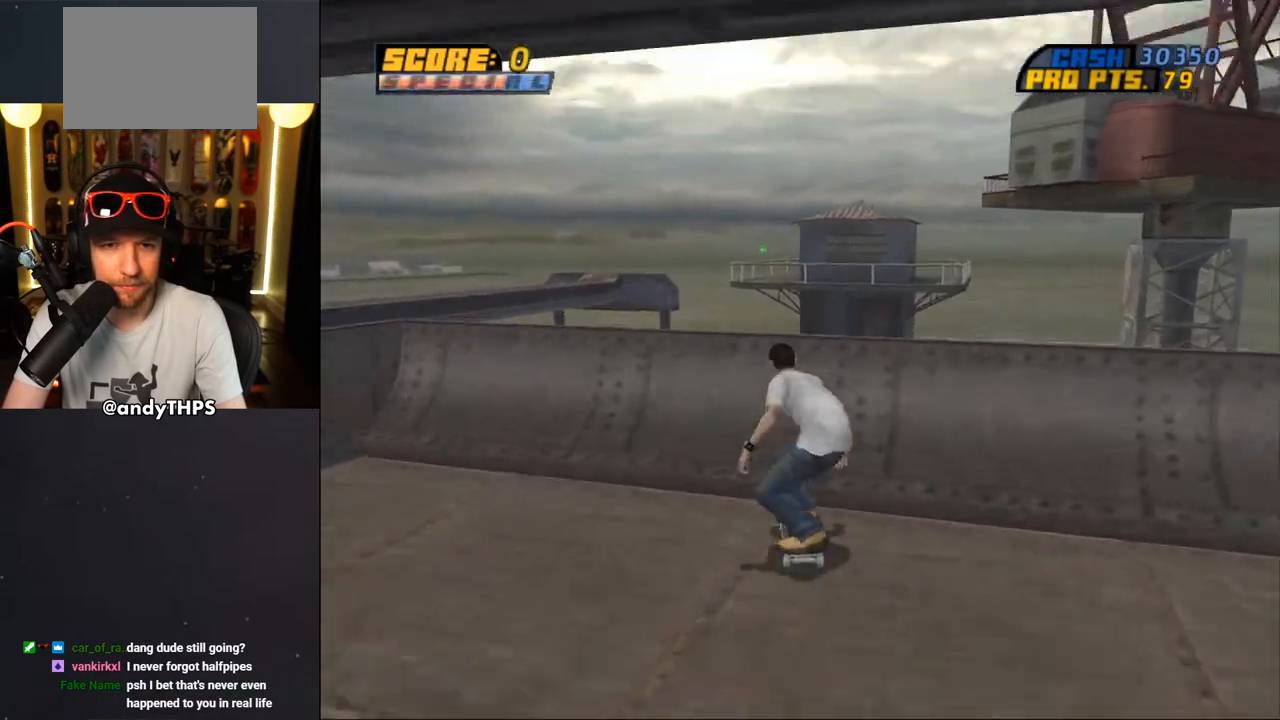
{"dt_ms": 500, "buttons": [], "left_stick": "center", "right_stick": "center", "events": [[100, "CROSS", "up"], [117, "TRIANGLE", "down"], [200, "DPAD_DOWN", "up"], [217, "CROSS", "down"], [217, "TRIANGLE", "up"], [283, "CROSS", "up"]]}
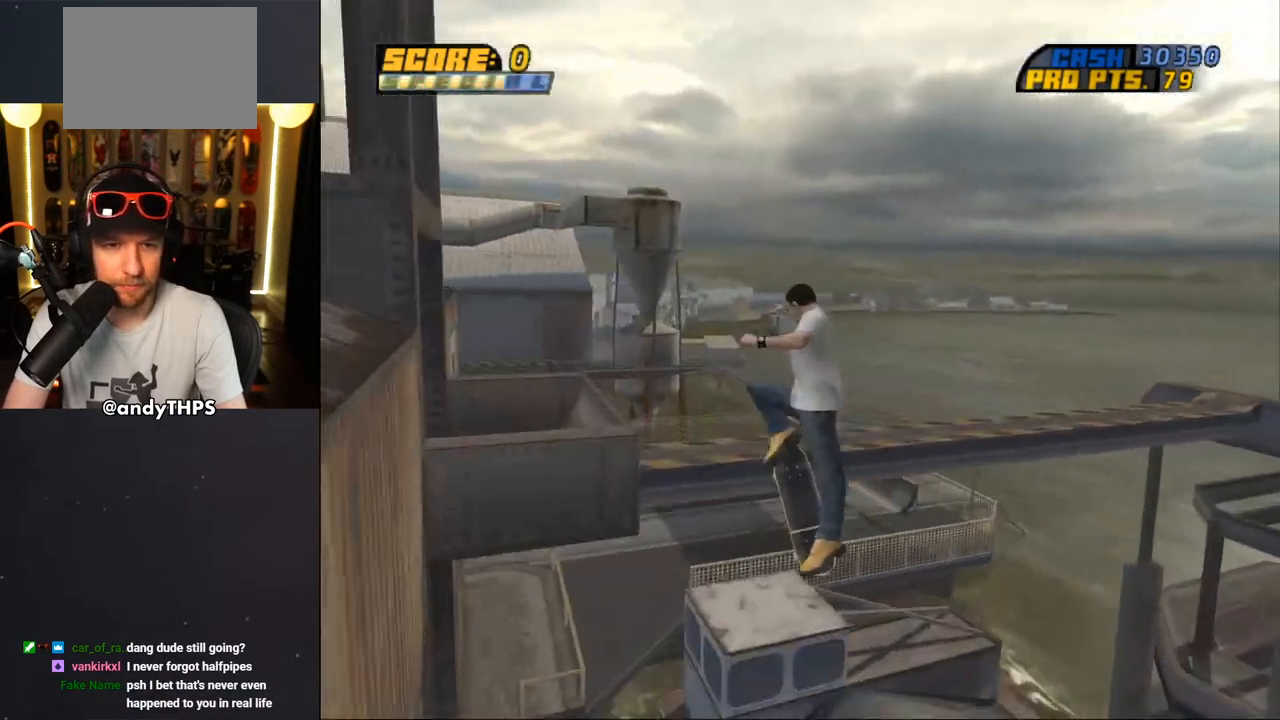
{"dt_ms": 500, "buttons": ["TRIANGLE", "DPAD_DOWN"], "left_stick": "center", "right_stick": "center", "events": [[133, "L1", "down"], [217, "L1", "up"], [283, "TRIANGLE", "down"], [300, "DPAD_DOWN", "down"], [333, "DPAD_LEFT", "down"], [383, "DPAD_LEFT", "up"], [433, "DPAD_LEFT", "down"], [483, "DPAD_LEFT", "up"]]}
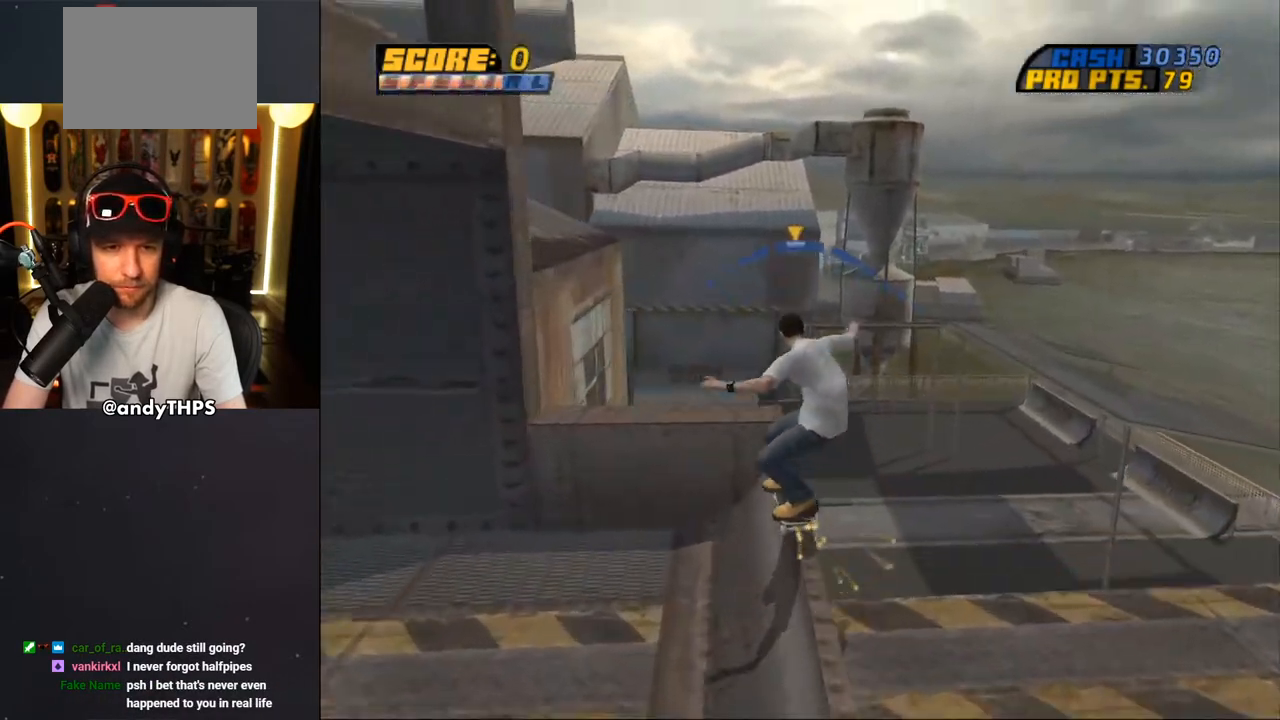
{"dt_ms": 500, "buttons": ["TRIANGLE", "DPAD_DOWN"], "left_stick": "center", "right_stick": "center", "events": [[167, "DPAD_LEFT", "down"], [500, "DPAD_LEFT", "up"]]}
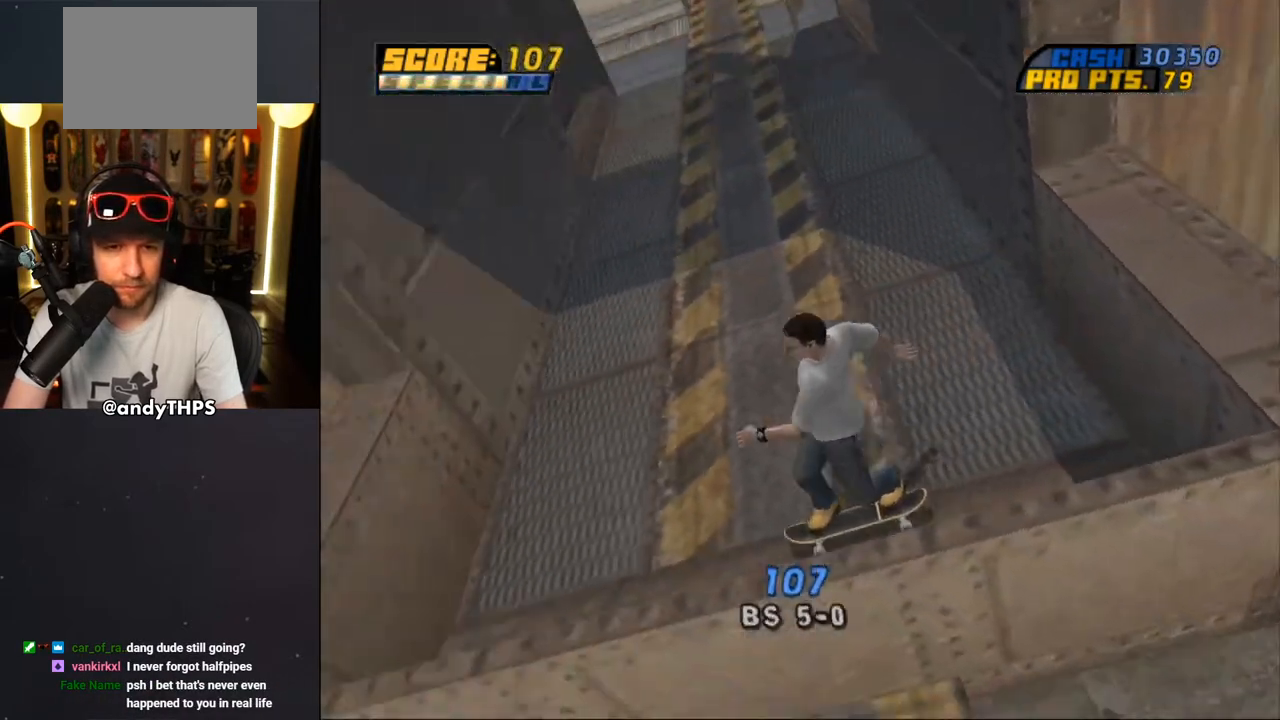
{"dt_ms": 500, "buttons": ["DPAD_DOWN", "DPAD_RIGHT"], "left_stick": "center", "right_stick": "center", "events": [[17, "TRIANGLE", "up"], [67, "DPAD_RIGHT", "down"], [267, "DPAD_DOWN", "up"], [317, "DPAD_DOWN", "down"]]}
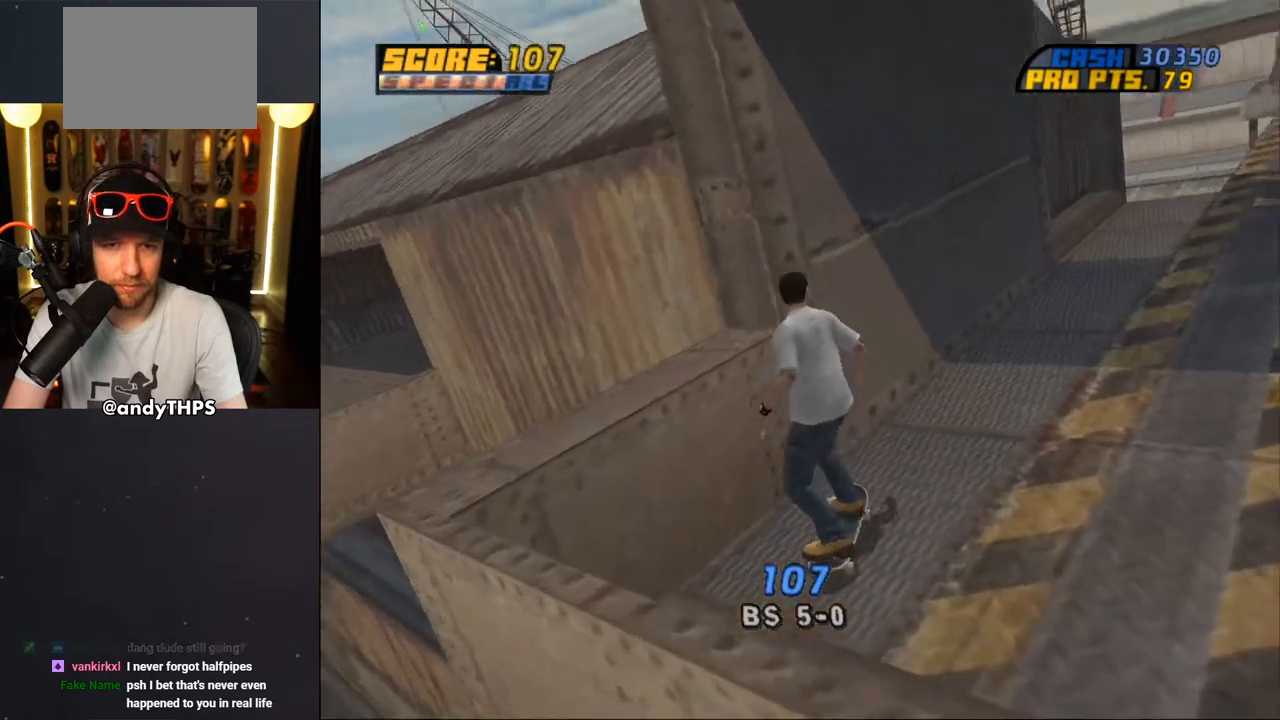
{"dt_ms": 500, "buttons": ["DPAD_LEFT"], "left_stick": "center", "right_stick": "center", "events": [[217, "DPAD_DOWN", "up"], [233, "DPAD_RIGHT", "up"], [383, "DPAD_LEFT", "down"]]}
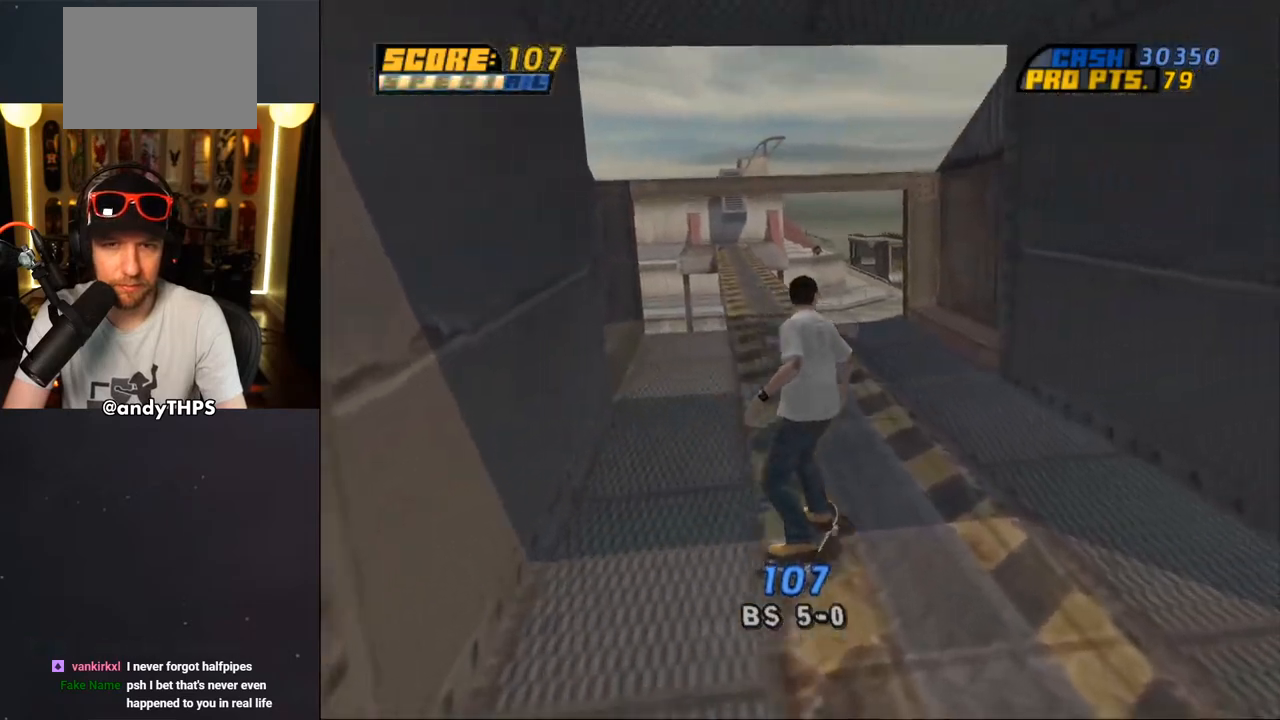
{"dt_ms": 500, "buttons": ["DPAD_DOWN"], "left_stick": "center", "right_stick": "center", "events": [[33, "DPAD_DOWN", "down"], [50, "DPAD_LEFT", "up"], [133, "L1", "down"], [133, "R1", "down"], [250, "L1", "up"], [267, "R1", "up"]]}
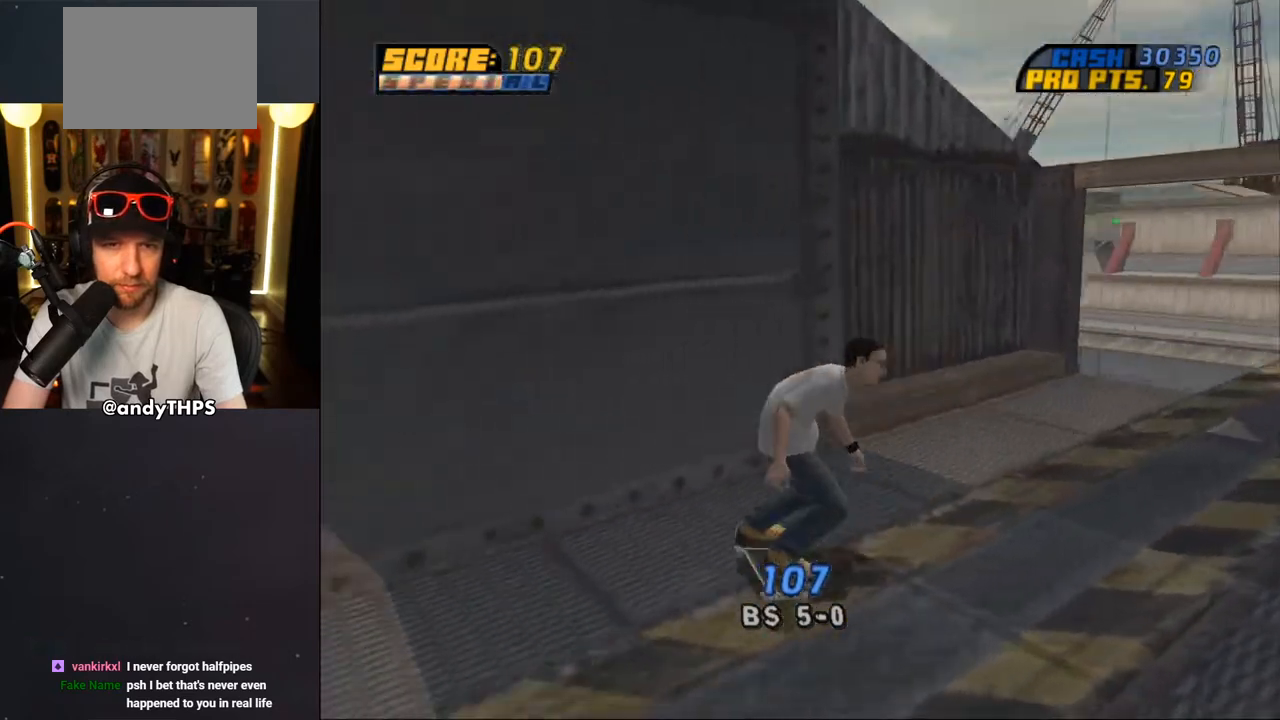
{"dt_ms": 500, "buttons": ["DPAD_DOWN"], "left_stick": "center", "right_stick": "center", "events": []}
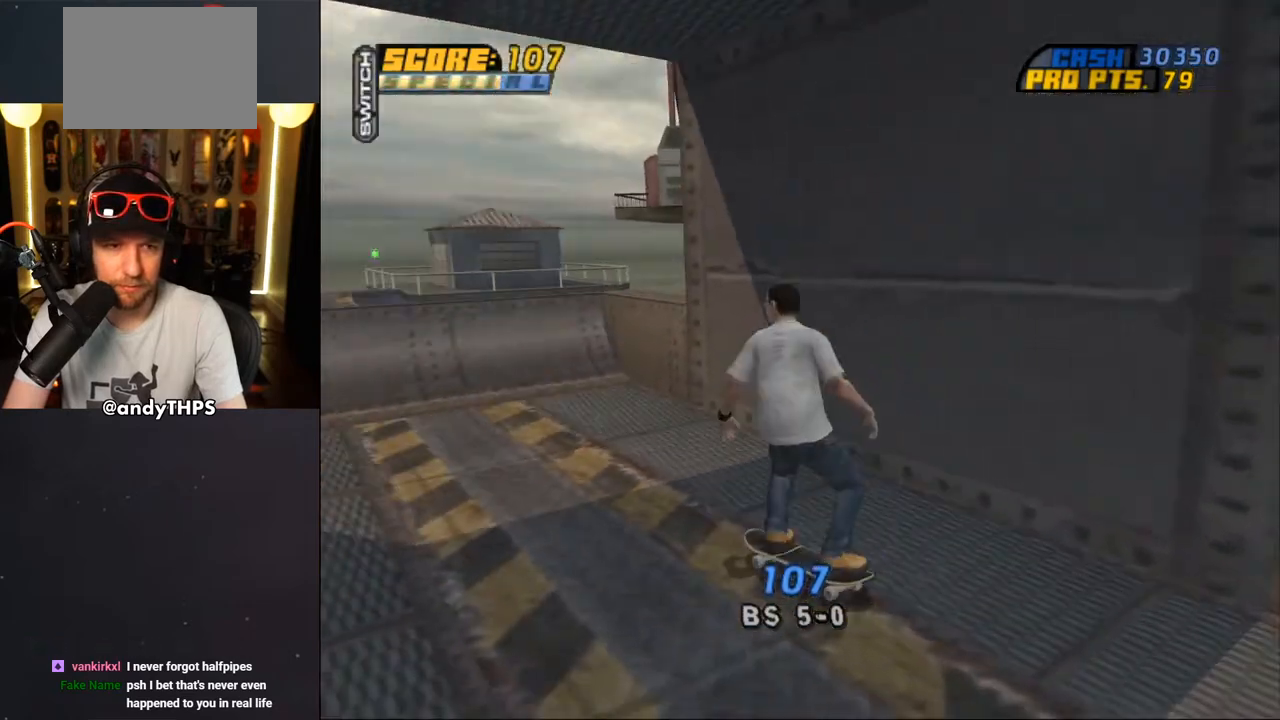
{"dt_ms": 500, "buttons": ["DPAD_DOWN"], "left_stick": "center", "right_stick": "center", "events": [[250, "DPAD_RIGHT", "down"], [433, "DPAD_RIGHT", "up"]]}
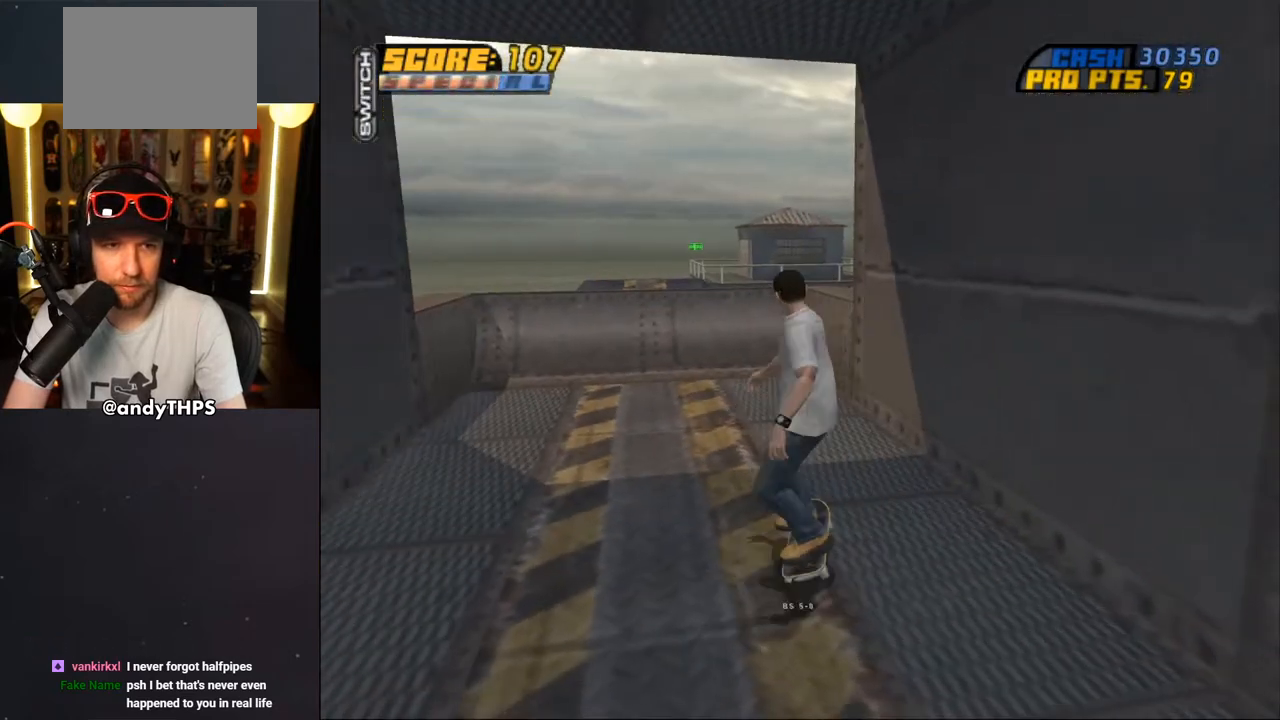
{"dt_ms": 500, "buttons": ["START"], "left_stick": "center", "right_stick": "center", "events": [[250, "DPAD_DOWN", "up"], [300, "START", "down"]]}
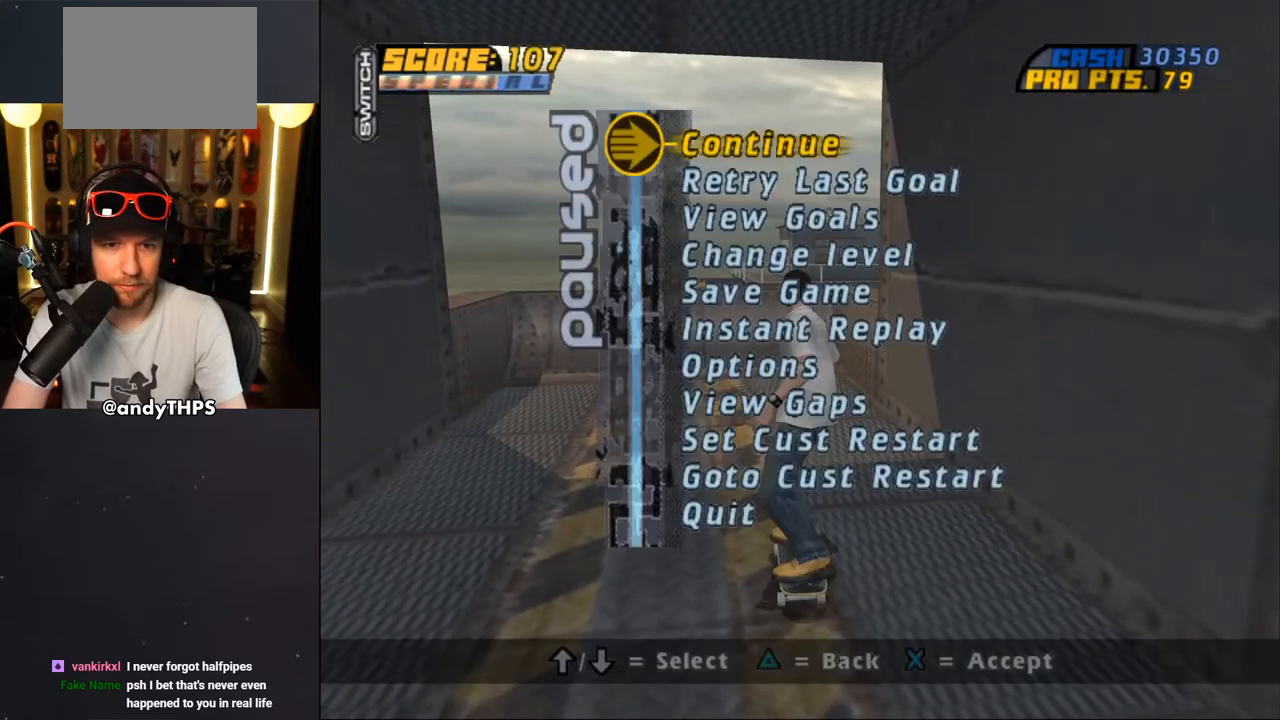
{"dt_ms": 500, "buttons": [], "left_stick": "center", "right_stick": "center", "events": [[67, "DPAD_UP", "down"], [150, "DPAD_UP", "up"], [250, "DPAD_UP", "down"], [317, "DPAD_UP", "up"], [417, "START", "up"]]}
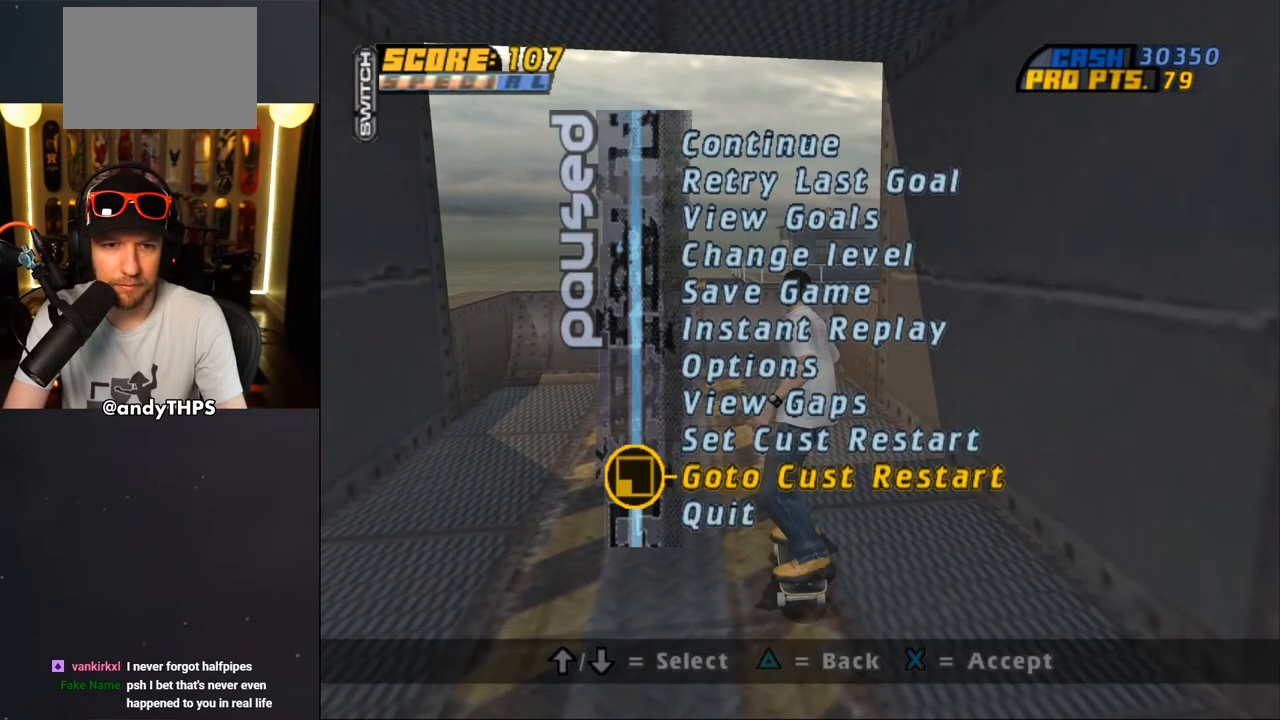
{"dt_ms": 500, "buttons": ["CROSS", "DPAD_LEFT"], "left_stick": "center", "right_stick": "center", "events": [[33, "DPAD_UP", "down"], [83, "DPAD_UP", "up"], [200, "CROSS", "down"], [267, "CROSS", "up"], [433, "CROSS", "down"], [450, "DPAD_LEFT", "down"]]}
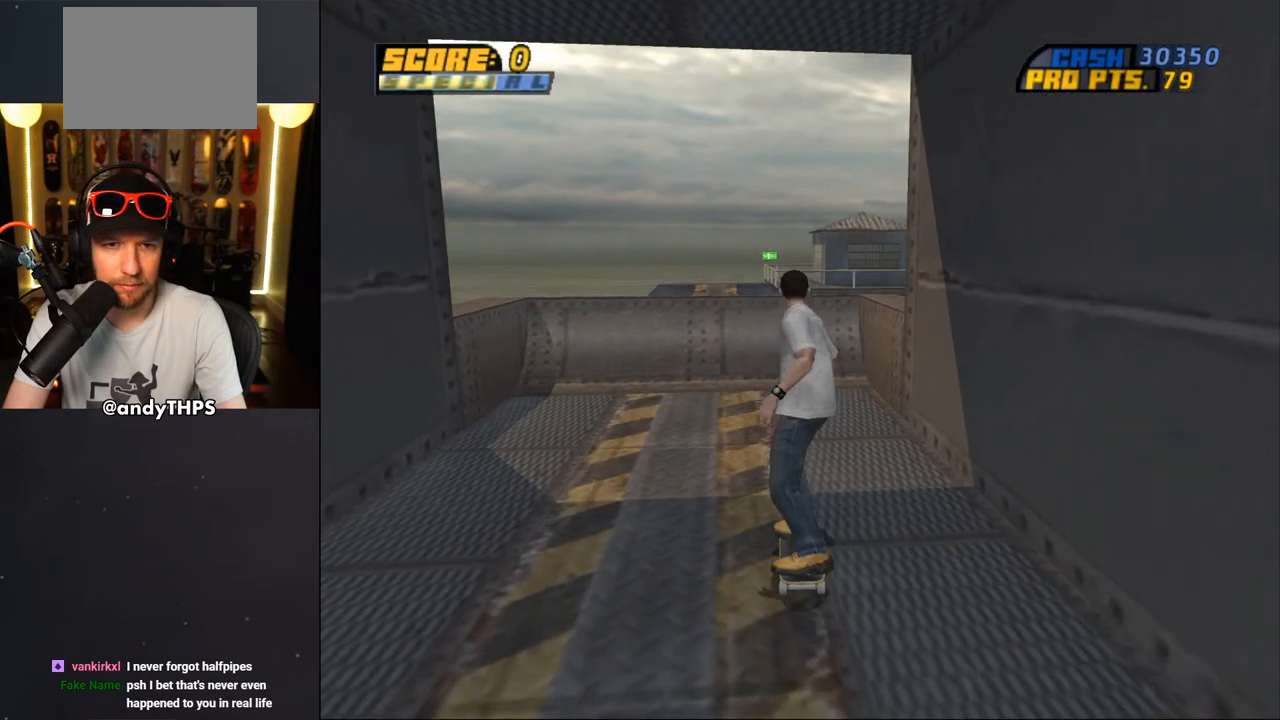
{"dt_ms": 500, "buttons": [], "left_stick": "center", "right_stick": "center", "events": [[33, "DPAD_LEFT", "up"], [333, "CROSS", "up"]]}
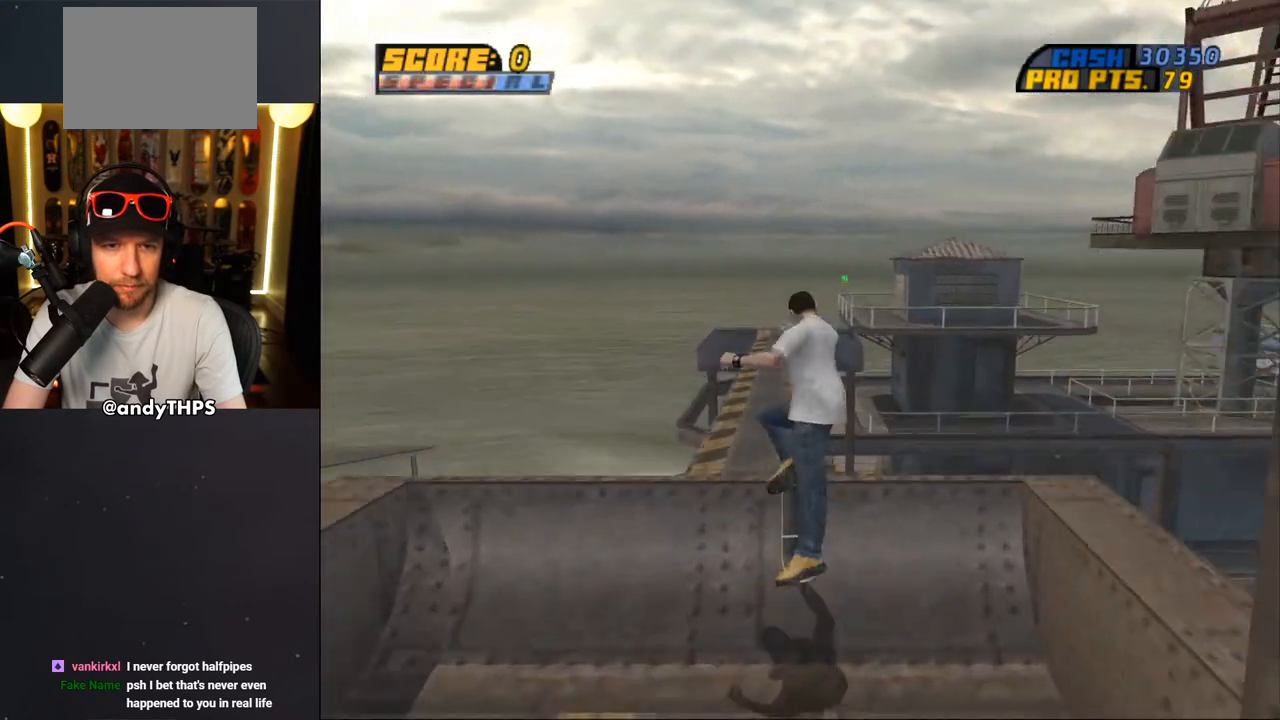
{"dt_ms": 500, "buttons": ["CROSS"], "left_stick": "center", "right_stick": "center", "events": [[200, "CROSS", "down"]]}
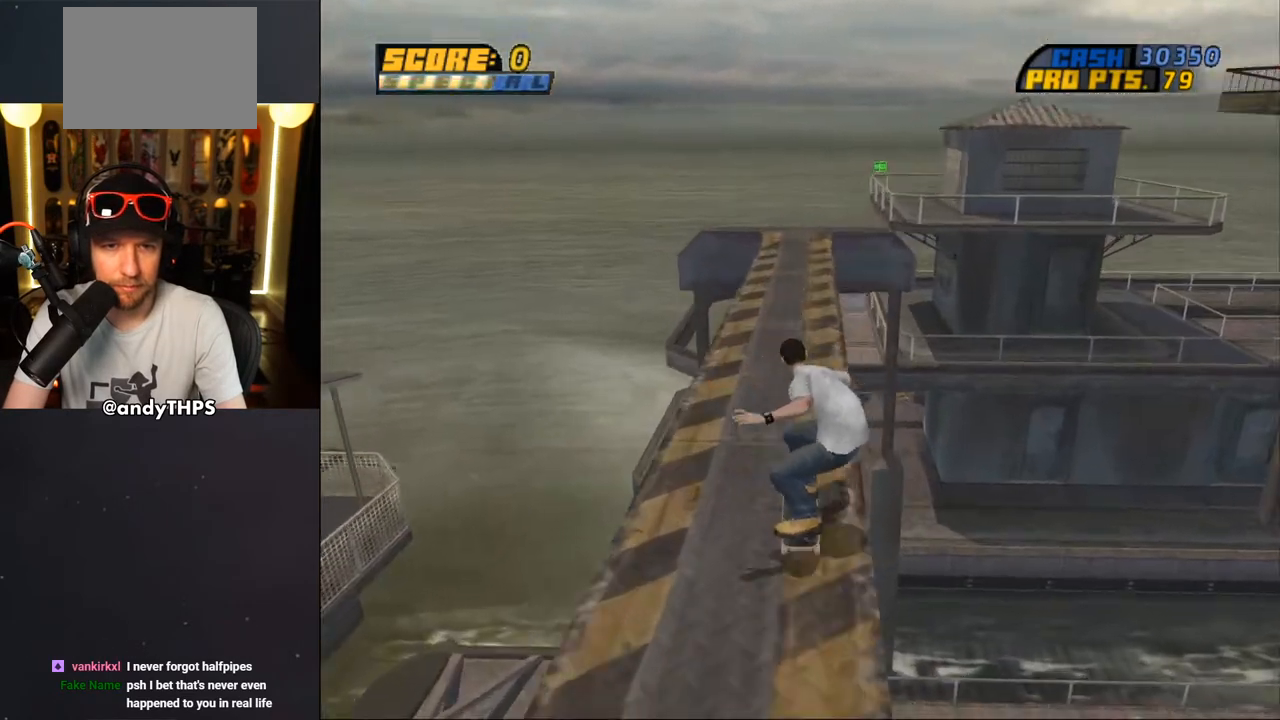
{"dt_ms": 500, "buttons": ["CROSS", "DPAD_RIGHT"], "left_stick": "center", "right_stick": "center", "events": [[83, "DPAD_LEFT", "down"], [133, "DPAD_LEFT", "up"], [417, "DPAD_RIGHT", "down"]]}
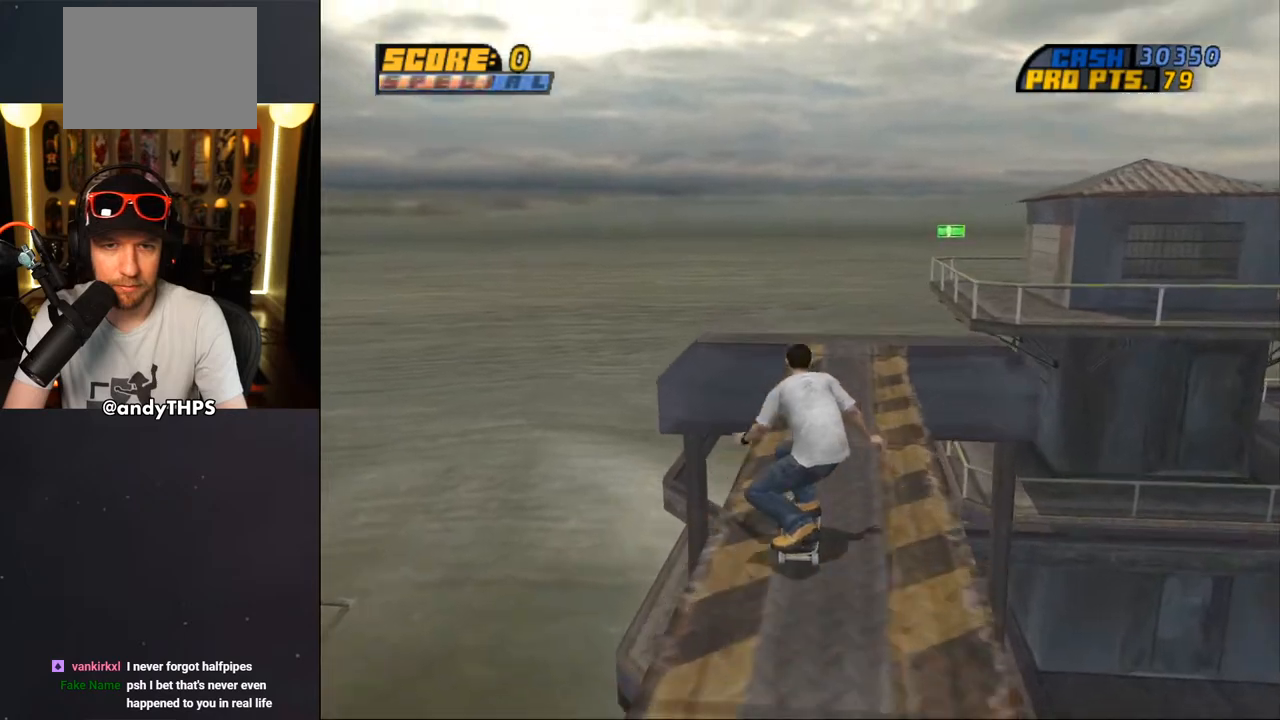
{"dt_ms": 500, "buttons": [], "left_stick": "center", "right_stick": "center", "events": [[33, "DPAD_RIGHT", "up"], [217, "DPAD_RIGHT", "down"], [350, "DPAD_RIGHT", "up"], [367, "SQUARE", "down"], [383, "CROSS", "up"], [450, "SQUARE", "up"]]}
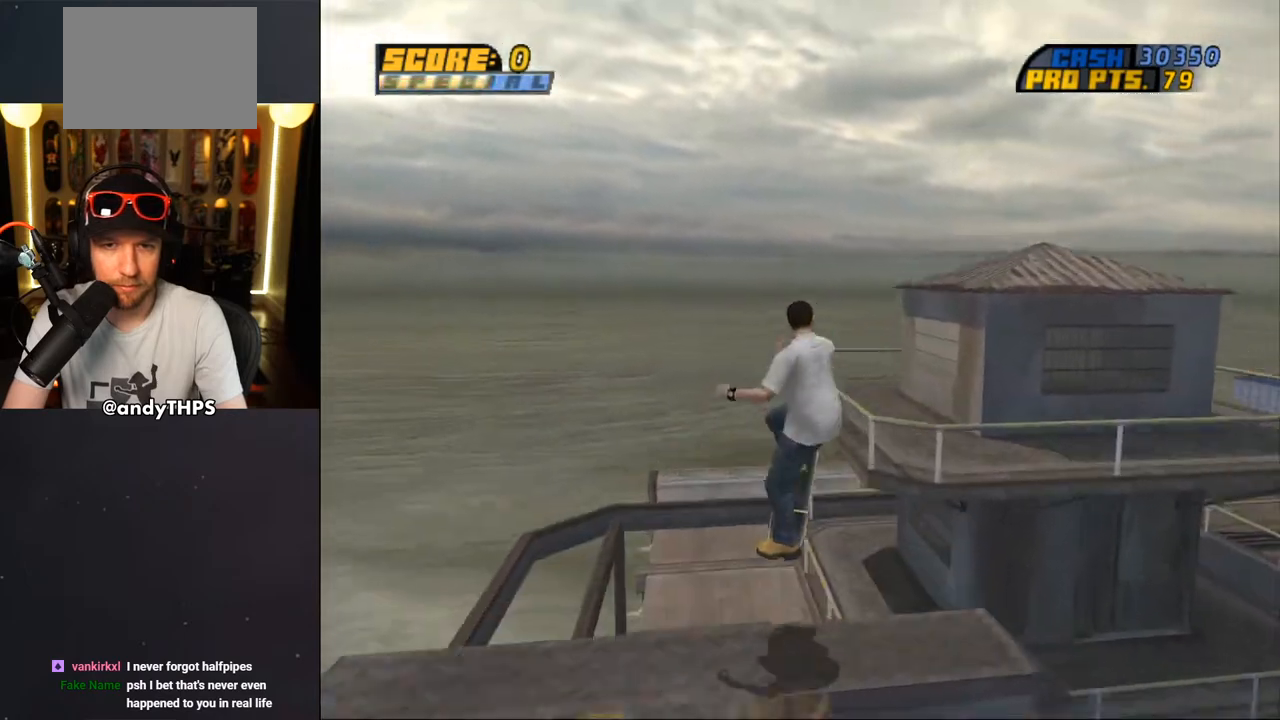
{"dt_ms": 500, "buttons": [], "left_stick": "center", "right_stick": "center", "events": [[417, "L1", "down"], [483, "L1", "up"]]}
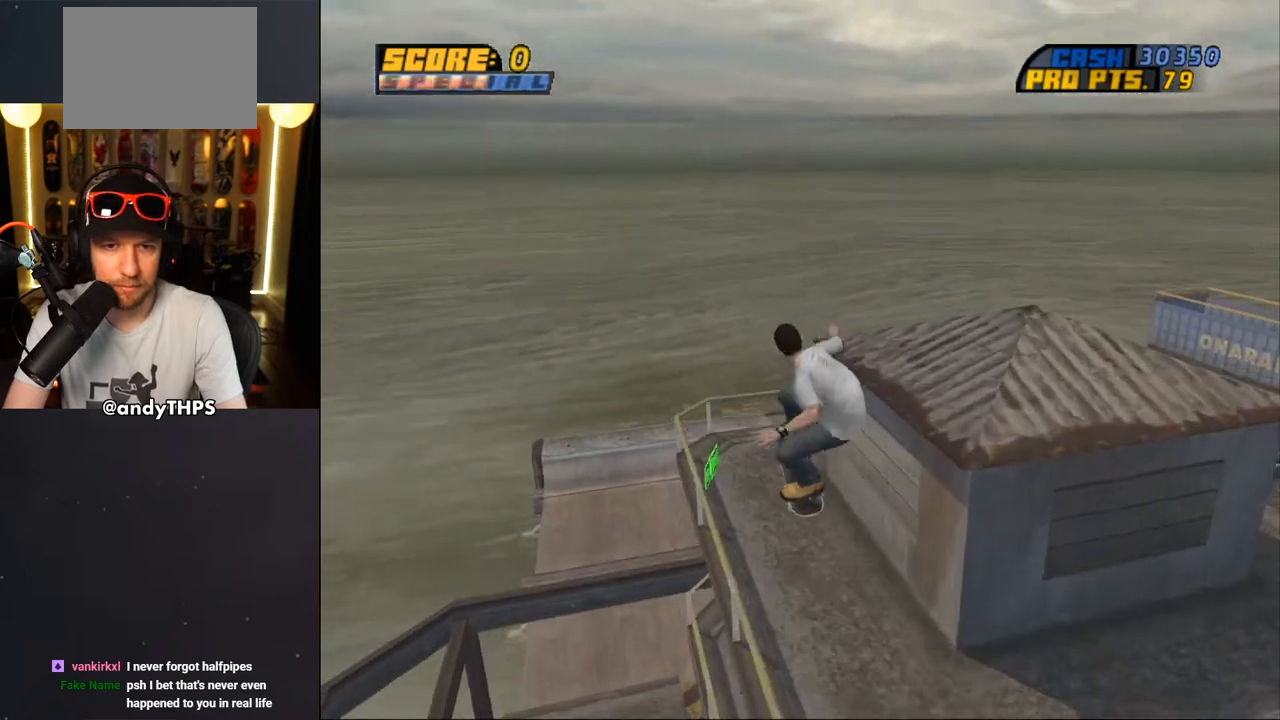
{"dt_ms": 500, "buttons": ["DPAD_DOWN"], "left_stick": "center", "right_stick": "center", "events": [[150, "R1", "down"], [200, "R1", "up"], [483, "DPAD_DOWN", "down"]]}
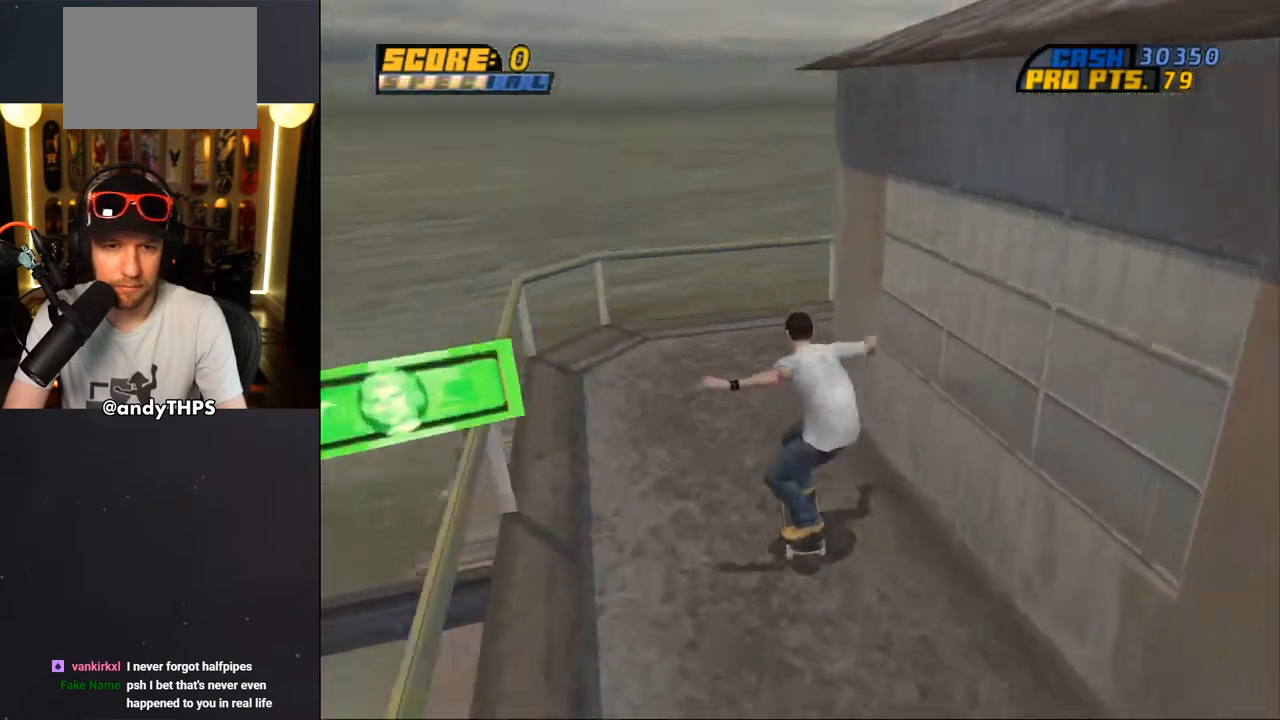
{"dt_ms": 500, "buttons": ["DPAD_DOWN"], "left_stick": "center", "right_stick": "center", "events": [[17, "L1", "down"], [17, "R1", "down"], [150, "L1", "up"], [183, "R1", "up"], [250, "DPAD_DOWN", "up"], [283, "DPAD_DOWN", "down"], [383, "DPAD_DOWN", "up"], [500, "DPAD_DOWN", "down"]]}
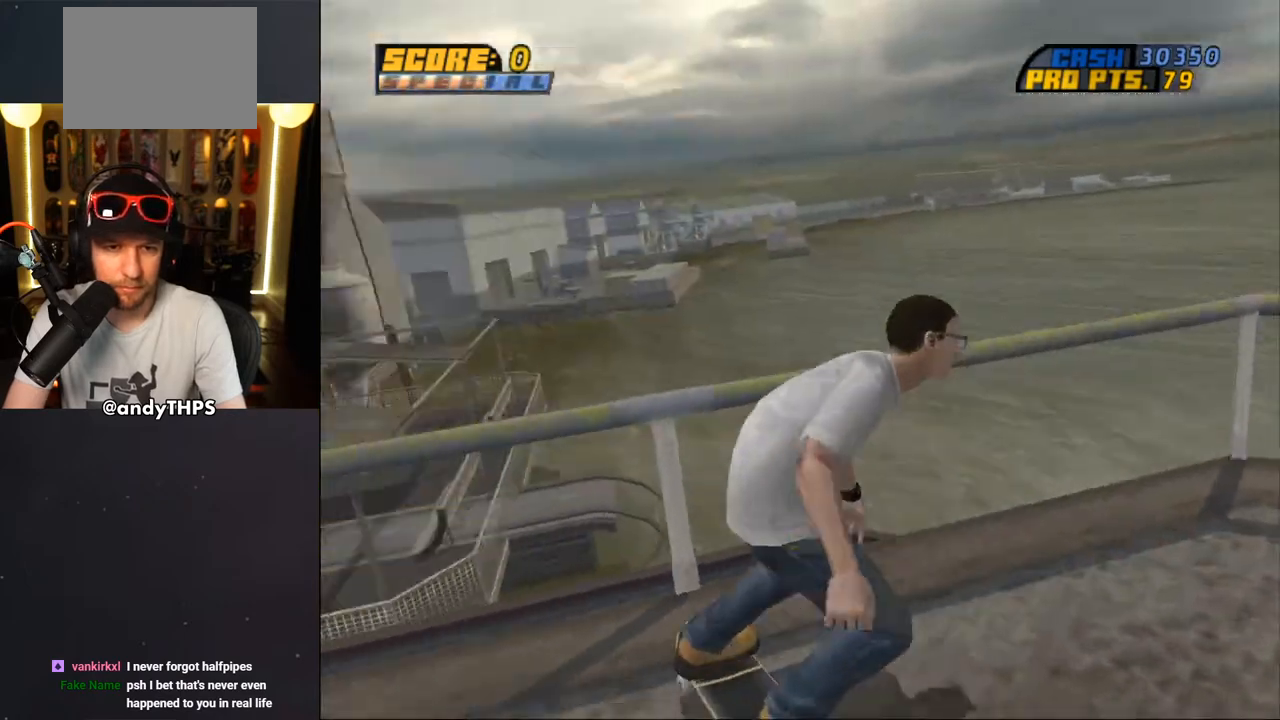
{"dt_ms": 500, "buttons": ["DPAD_RIGHT"], "left_stick": "center", "right_stick": "center", "events": [[50, "DPAD_RIGHT", "down"], [150, "DPAD_RIGHT", "up"], [200, "DPAD_DOWN", "up"], [283, "DPAD_DOWN", "down"], [283, "DPAD_RIGHT", "down"], [417, "DPAD_DOWN", "up"], [417, "DPAD_RIGHT", "up"], [500, "DPAD_RIGHT", "down"]]}
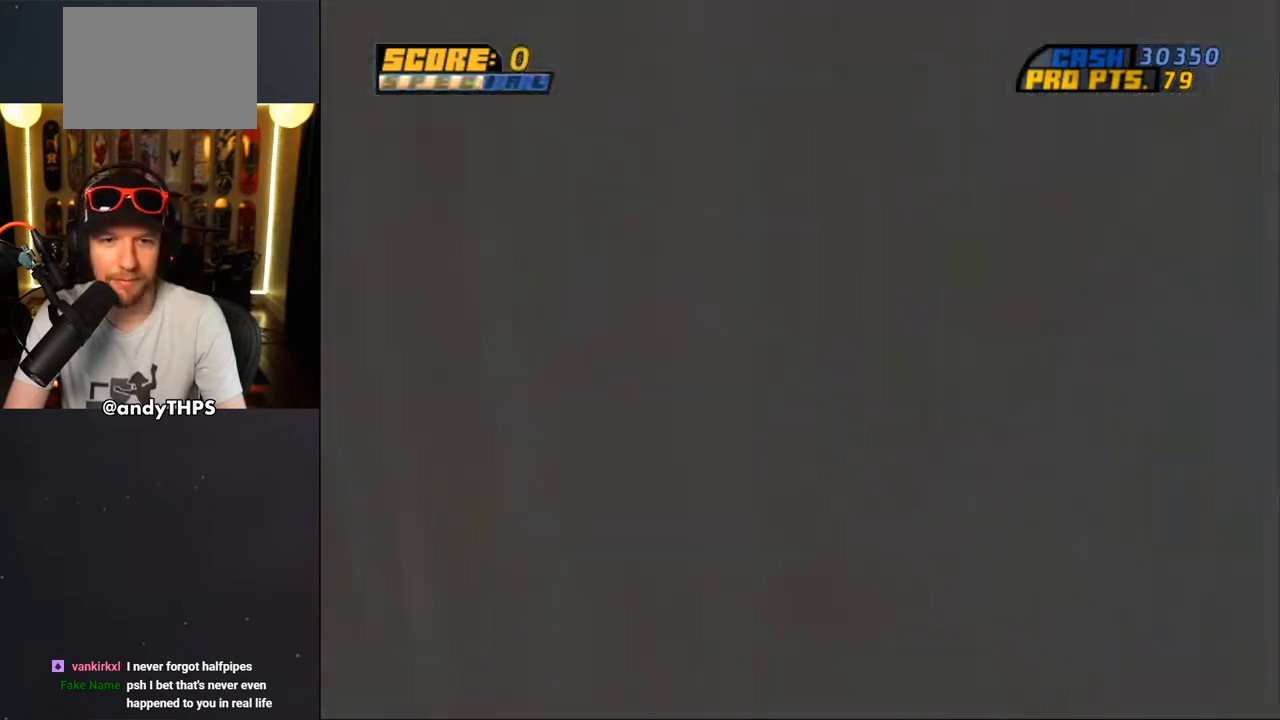
{"dt_ms": 500, "buttons": ["DPAD_DOWN"], "left_stick": "center", "right_stick": "center", "events": [[167, "DPAD_RIGHT", "up"], [283, "DPAD_DOWN", "down"]]}
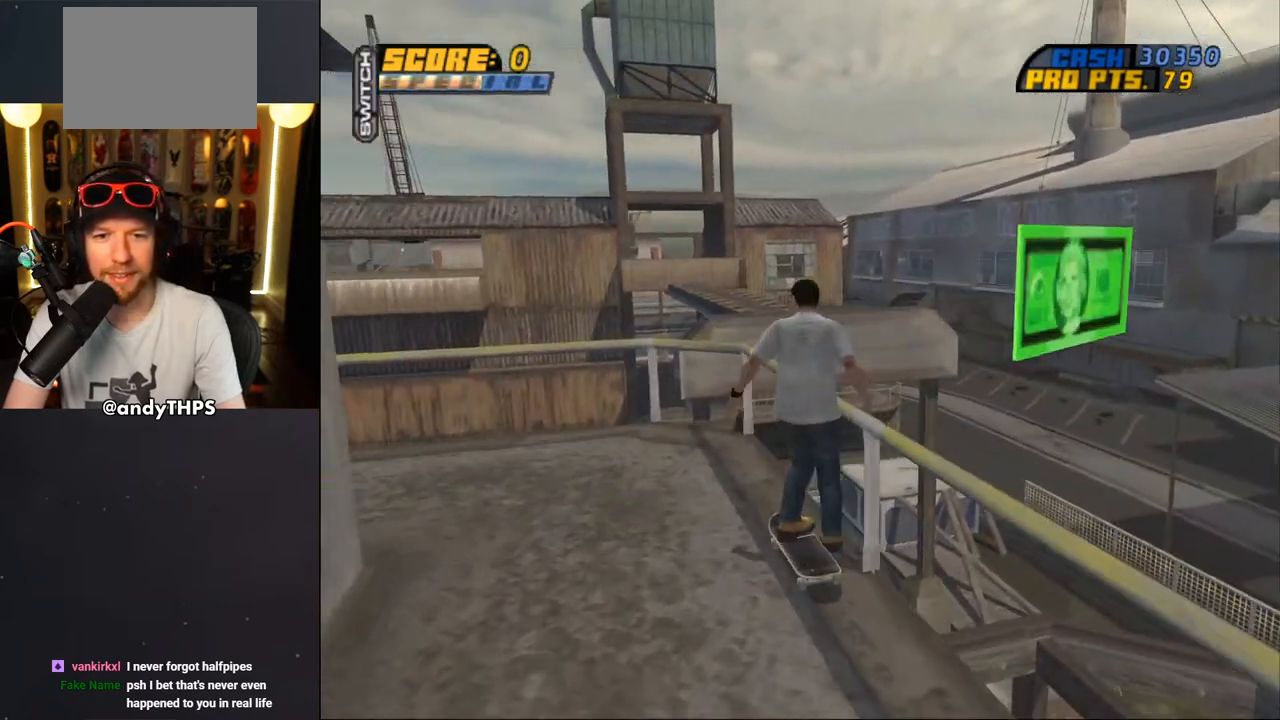
{"dt_ms": 500, "buttons": ["DPAD_DOWN"], "left_stick": "center", "right_stick": "center", "events": []}
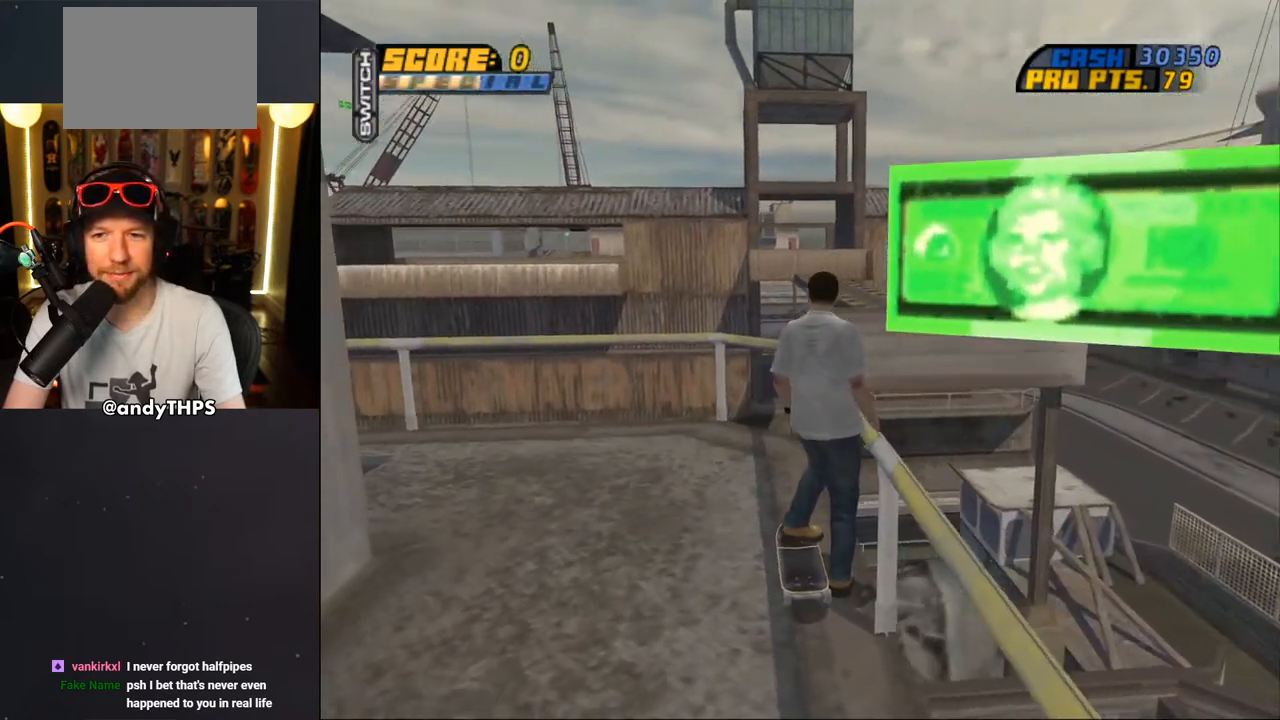
{"dt_ms": 500, "buttons": ["CROSS", "DPAD_DOWN", "DPAD_LEFT"], "left_stick": "center", "right_stick": "center", "events": [[133, "DPAD_LEFT", "down"], [367, "CROSS", "down"]]}
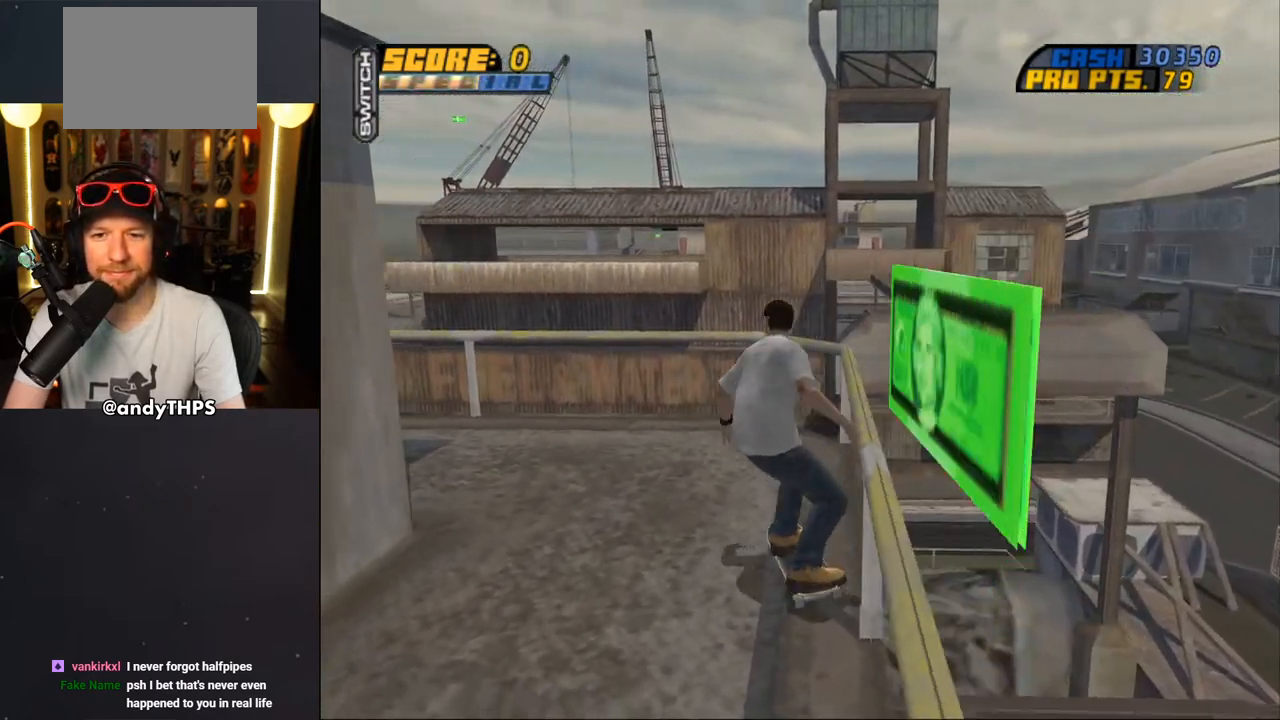
{"dt_ms": 1000, "buttons": ["DPAD_RIGHT"], "left_stick": "center", "right_stick": "center"}
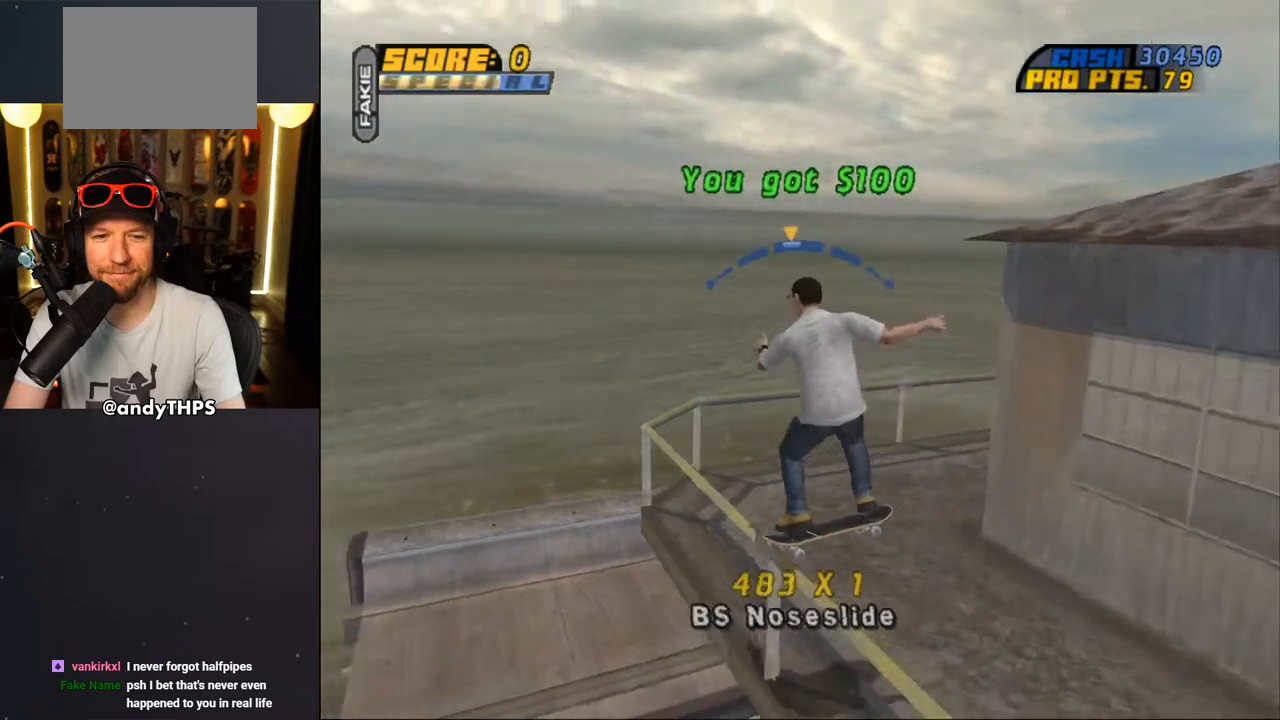
{"dt_ms": 500, "buttons": ["DPAD_DOWN", "DPAD_RIGHT"], "left_stick": "center", "right_stick": "center", "events": [[50, "DPAD_RIGHT", "up"], [100, "DPAD_RIGHT", "down"], [117, "DPAD_DOWN", "down"]]}
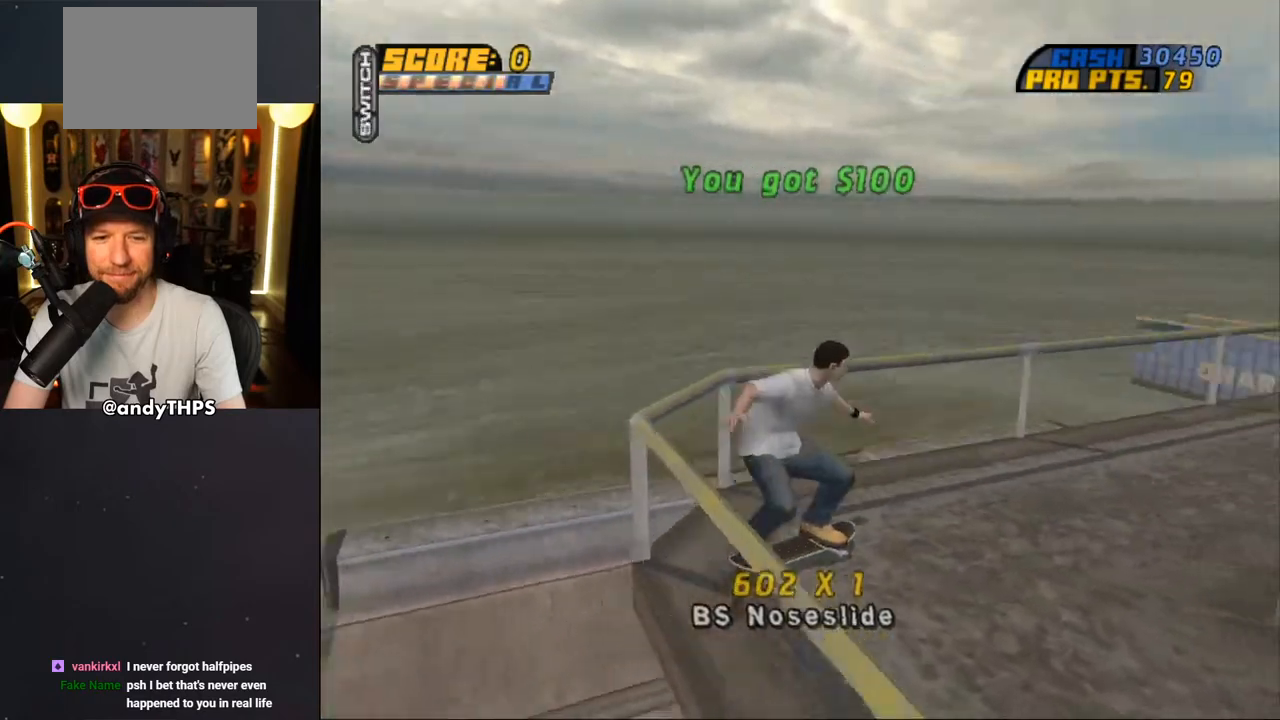
{"dt_ms": 500, "buttons": ["DPAD_DOWN", "DPAD_LEFT"], "left_stick": "center", "right_stick": "center", "events": [[17, "right_stick", "down-left"], [200, "DPAD_RIGHT", "up"], [233, "DPAD_LEFT", "down"], [267, "right_stick", "center"], [333, "DPAD_DOWN", "up"], [383, "DPAD_DOWN", "down"]]}